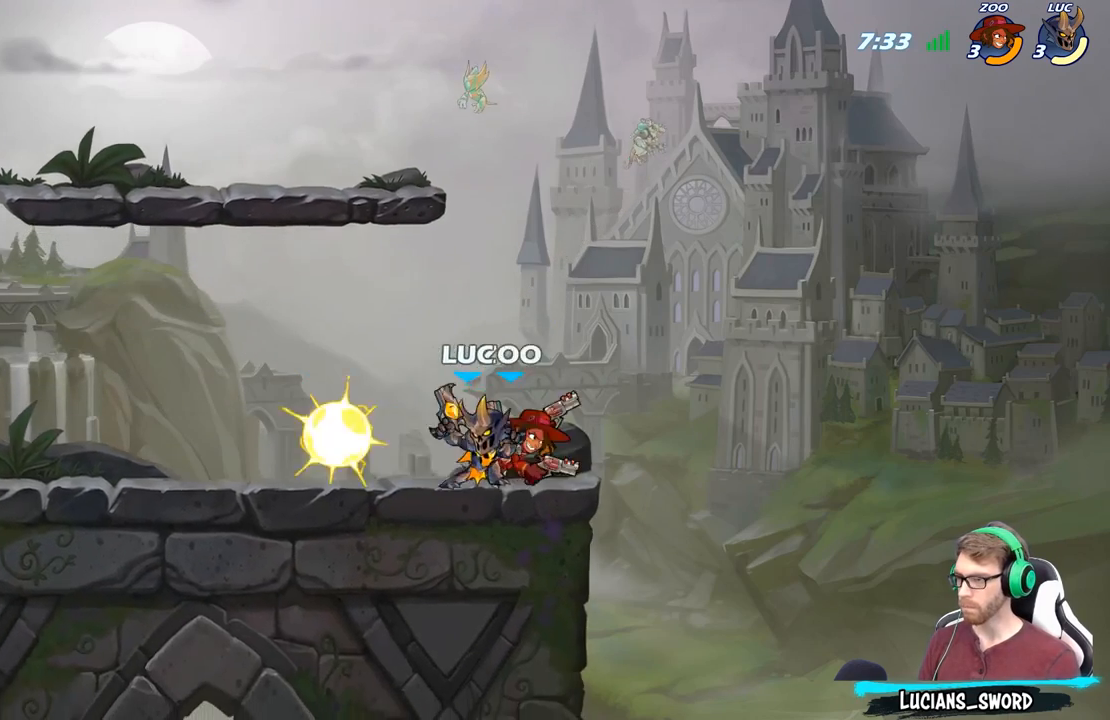
Gameplay with a controller (Xbox layout); each line is a JSON object with the inputs held at the frame after it. "events" lists button and stick changes between this image and that frame as [ms after this image, input, new state], when the widget could be followed in between.
{"buttons": ["A"], "left_stick": "up", "right_stick": "center", "events": [[217, "left_stick", "right"], [400, "A", "down"], [400, "left_stick", "up-right"], [500, "left_stick", "up"]]}
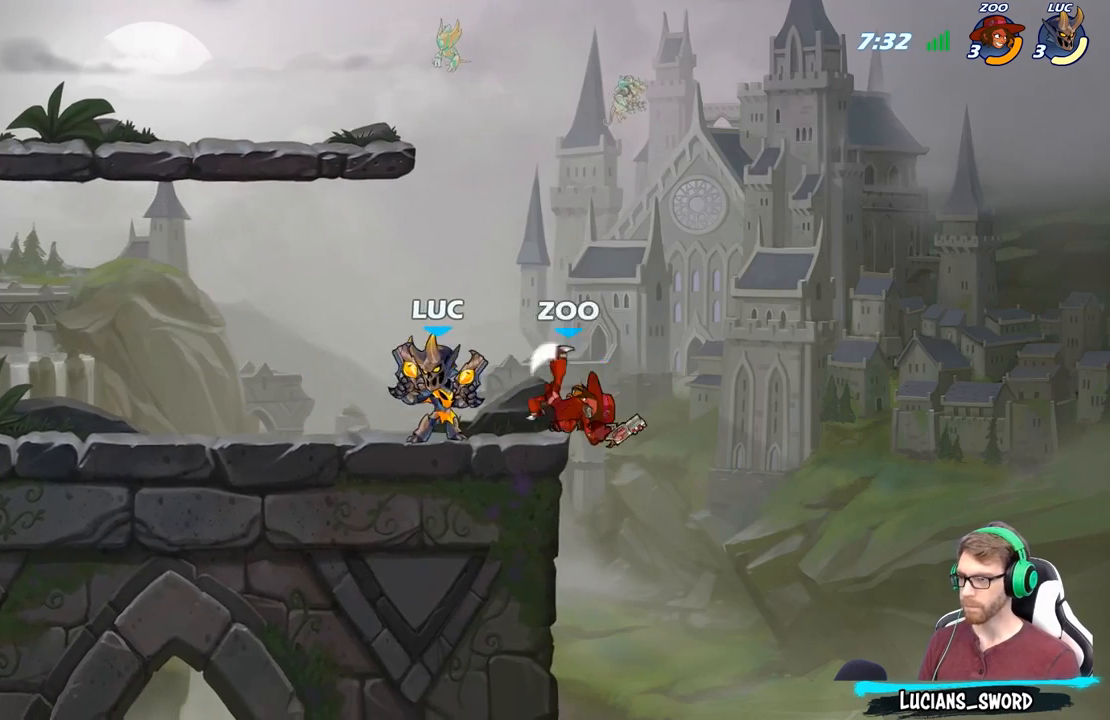
{"buttons": [], "left_stick": "center", "right_stick": "center", "events": [[100, "A", "up"], [100, "R2", "down"], [117, "left_stick", "up-right"], [233, "left_stick", "up-left"], [267, "R2", "up"], [367, "left_stick", "center"]]}
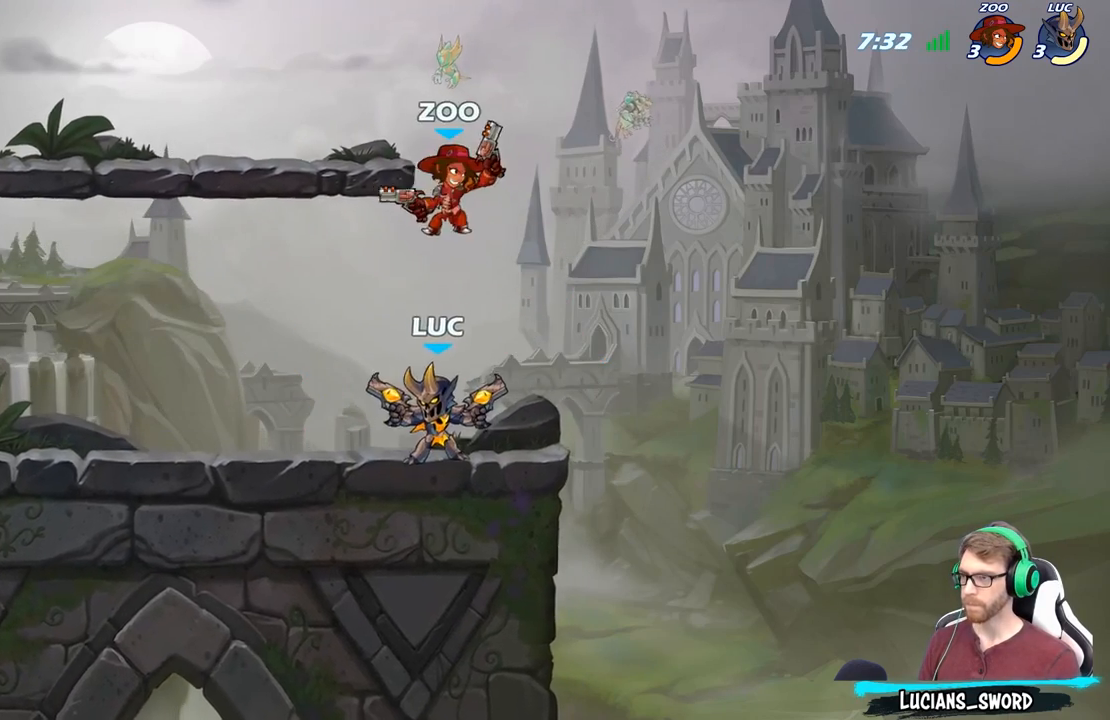
{"buttons": [], "left_stick": "left", "right_stick": "center", "events": [[17, "left_stick", "left"], [50, "A", "down"], [100, "X", "down"], [133, "A", "up"], [133, "X", "up"], [133, "left_stick", "center"], [483, "left_stick", "left"]]}
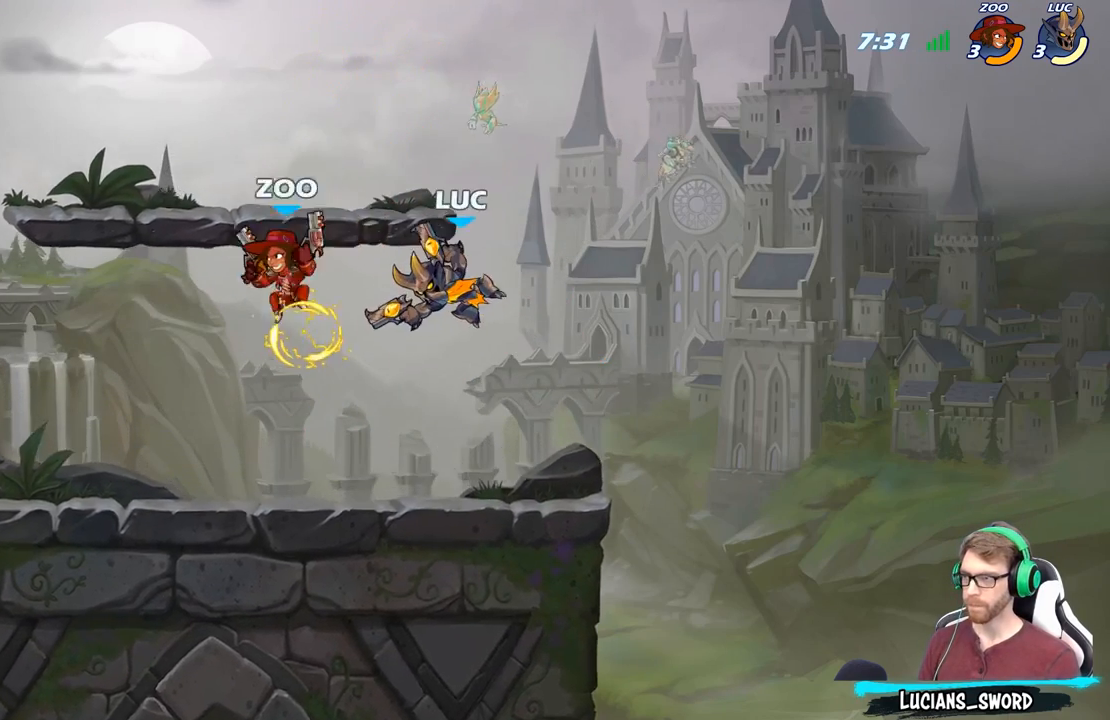
{"buttons": [], "left_stick": "left", "right_stick": "center", "events": [[367, "A", "down"], [483, "A", "up"]]}
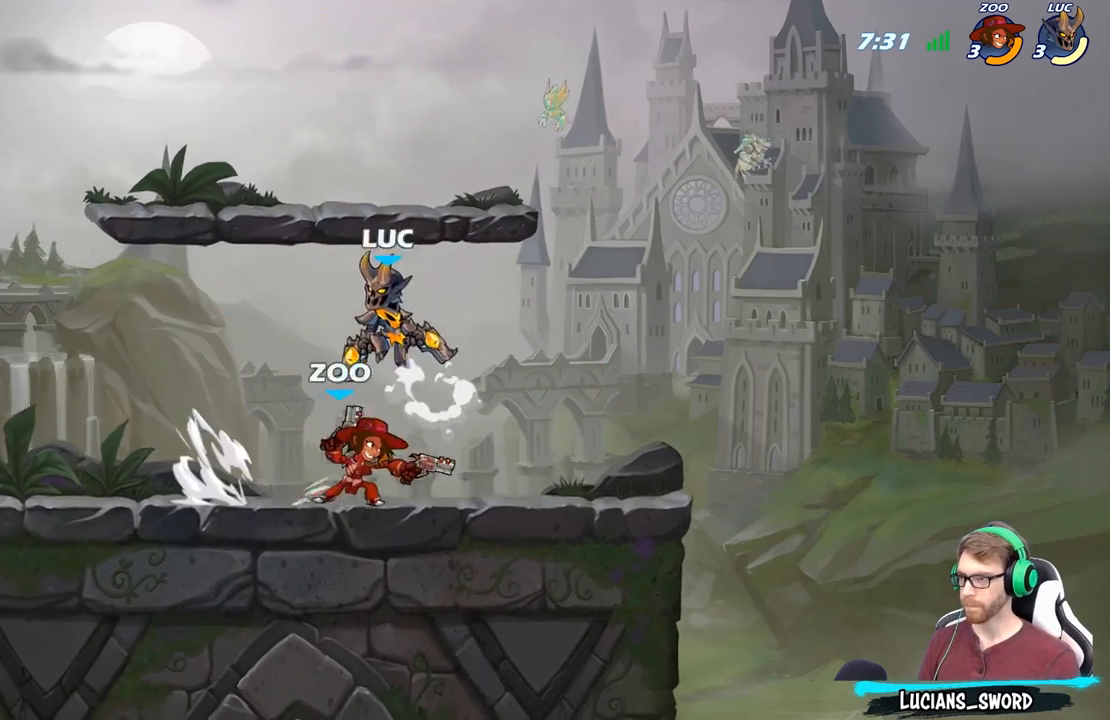
{"buttons": [], "left_stick": "left", "right_stick": "center", "events": [[83, "left_stick", "down"], [217, "left_stick", "right"], [267, "X", "down"], [350, "X", "up"], [350, "left_stick", "up-left"], [467, "left_stick", "left"]]}
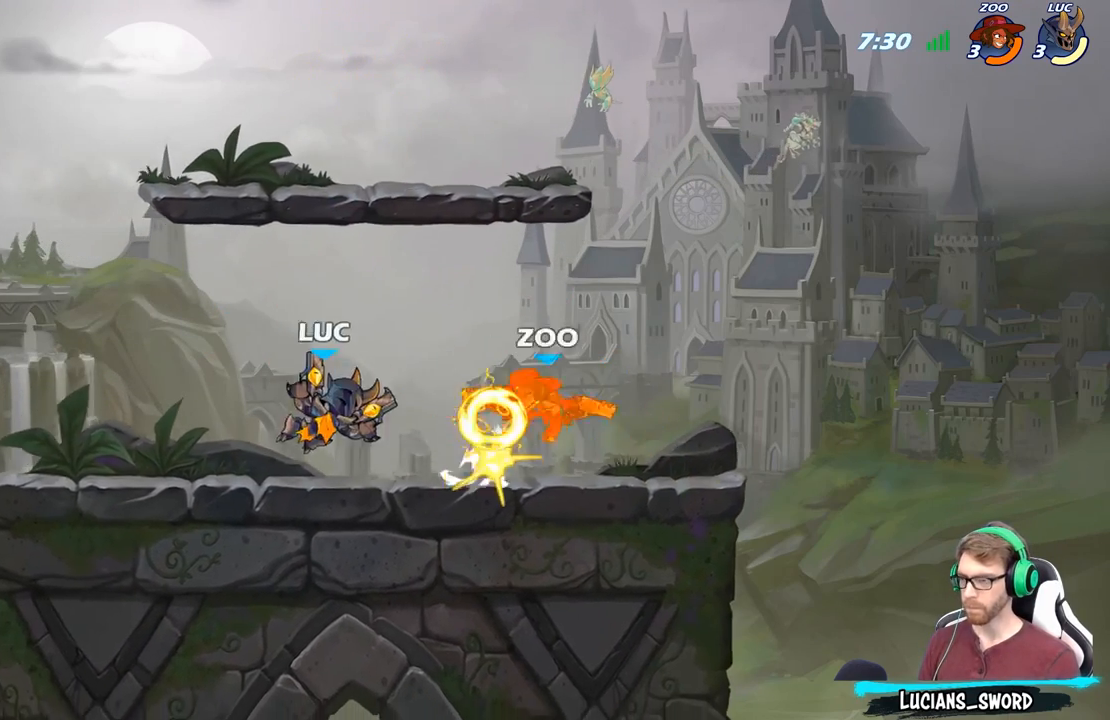
{"buttons": ["R2"], "left_stick": "right", "right_stick": "center", "events": [[167, "left_stick", "right"], [367, "R2", "down"]]}
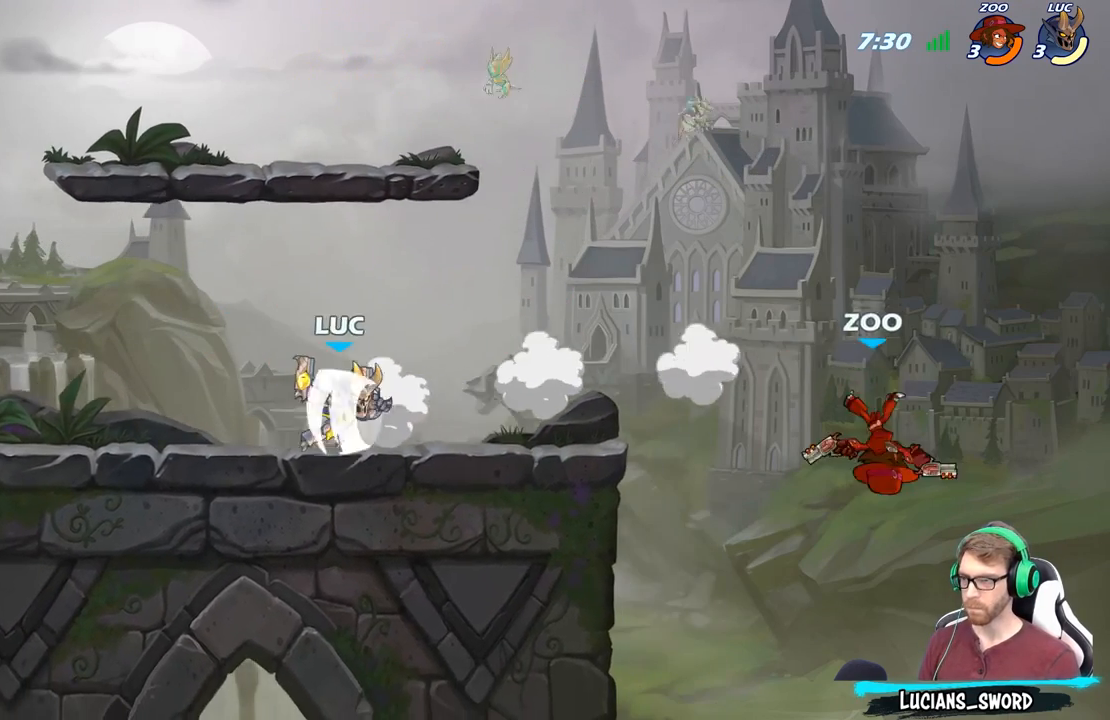
{"buttons": ["B"], "left_stick": "center", "right_stick": "center", "events": [[233, "R2", "up"], [250, "B", "down"], [283, "left_stick", "center"]]}
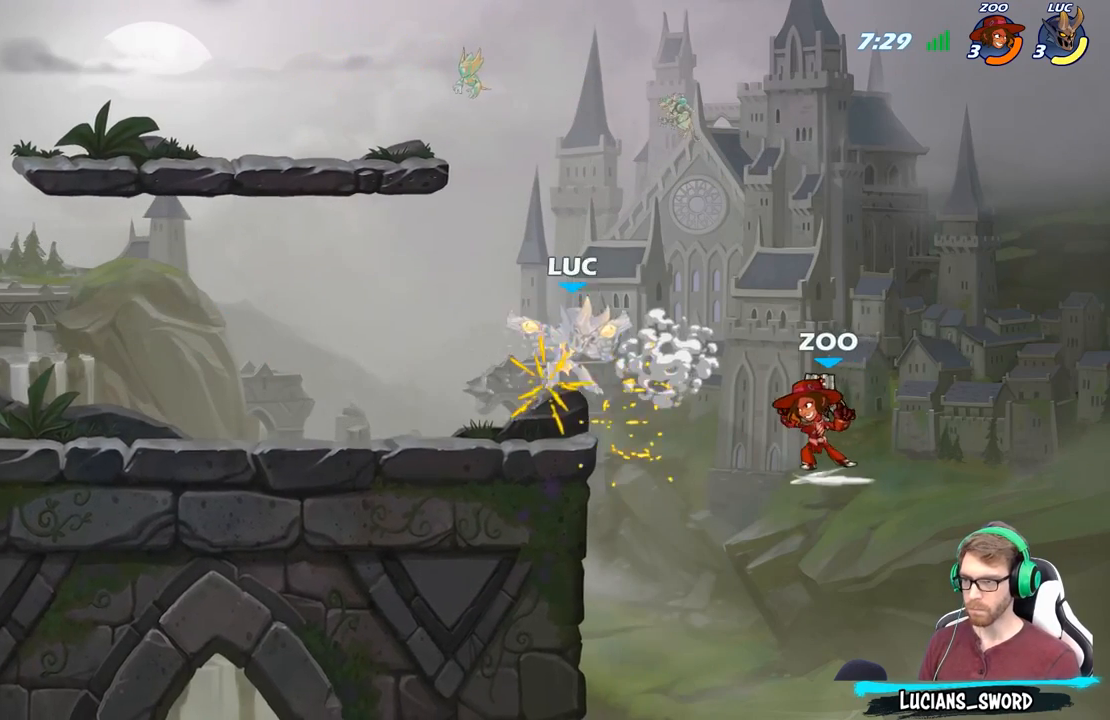
{"buttons": ["A"], "left_stick": "center", "right_stick": "center", "events": [[167, "B", "up"], [467, "A", "down"]]}
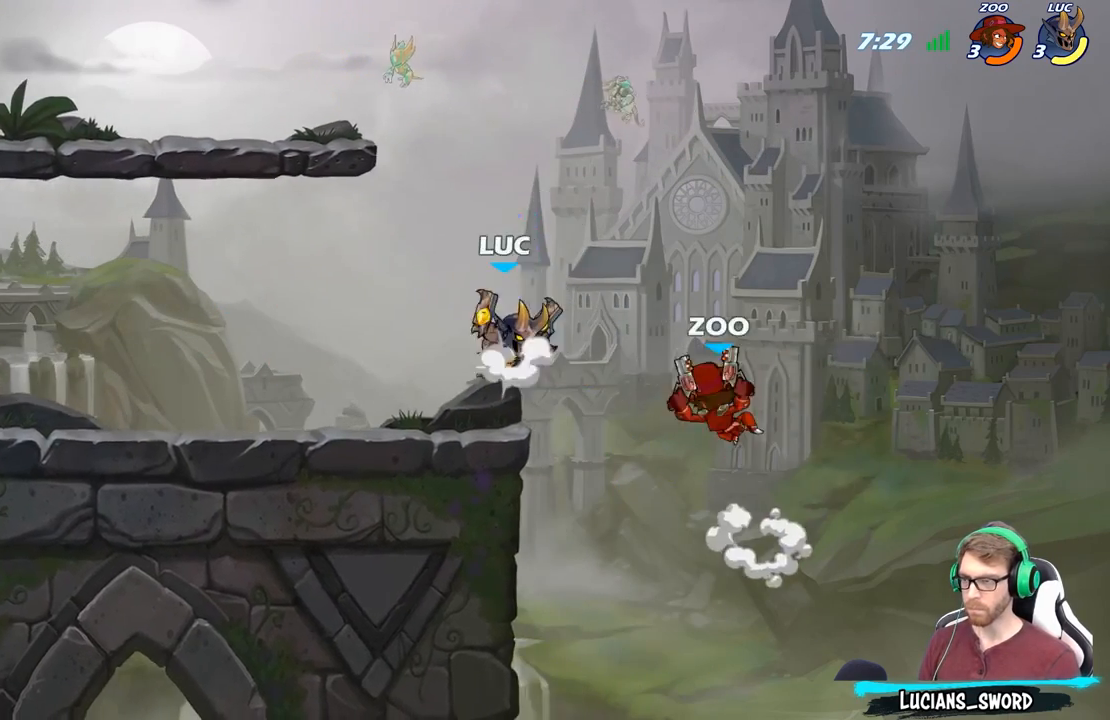
{"buttons": ["B"], "left_stick": "down", "right_stick": "center", "events": [[33, "left_stick", "down"], [117, "A", "up"], [117, "B", "down"]]}
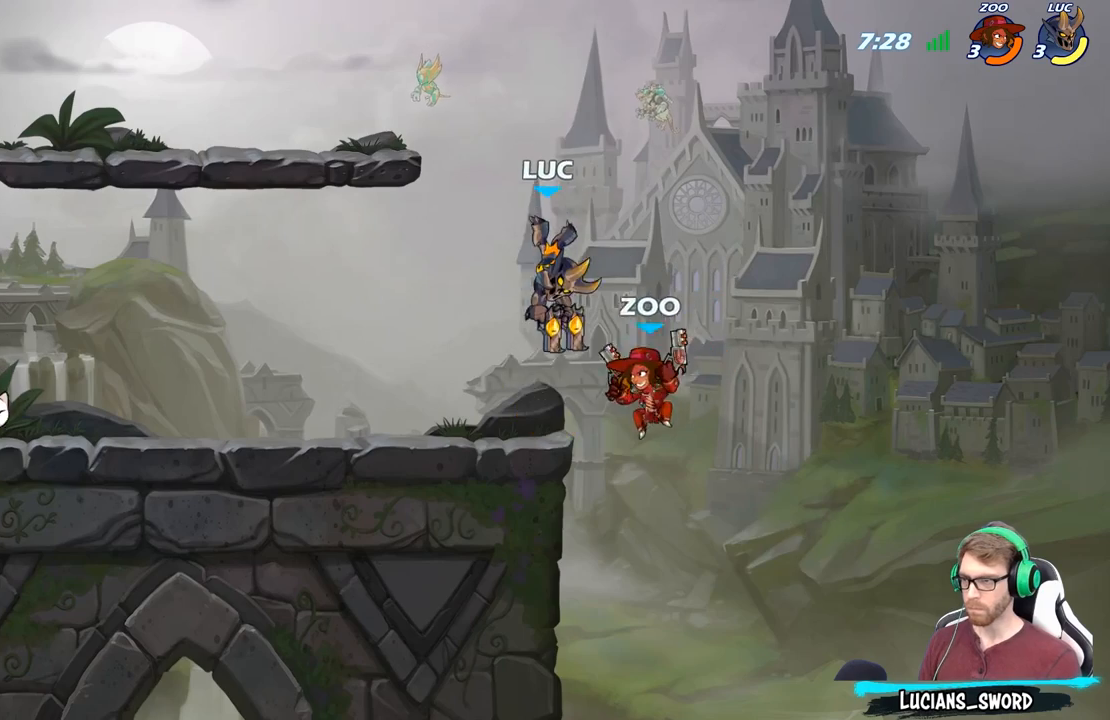
{"buttons": [], "left_stick": "center", "right_stick": "center", "events": [[283, "B", "up"], [333, "left_stick", "center"]]}
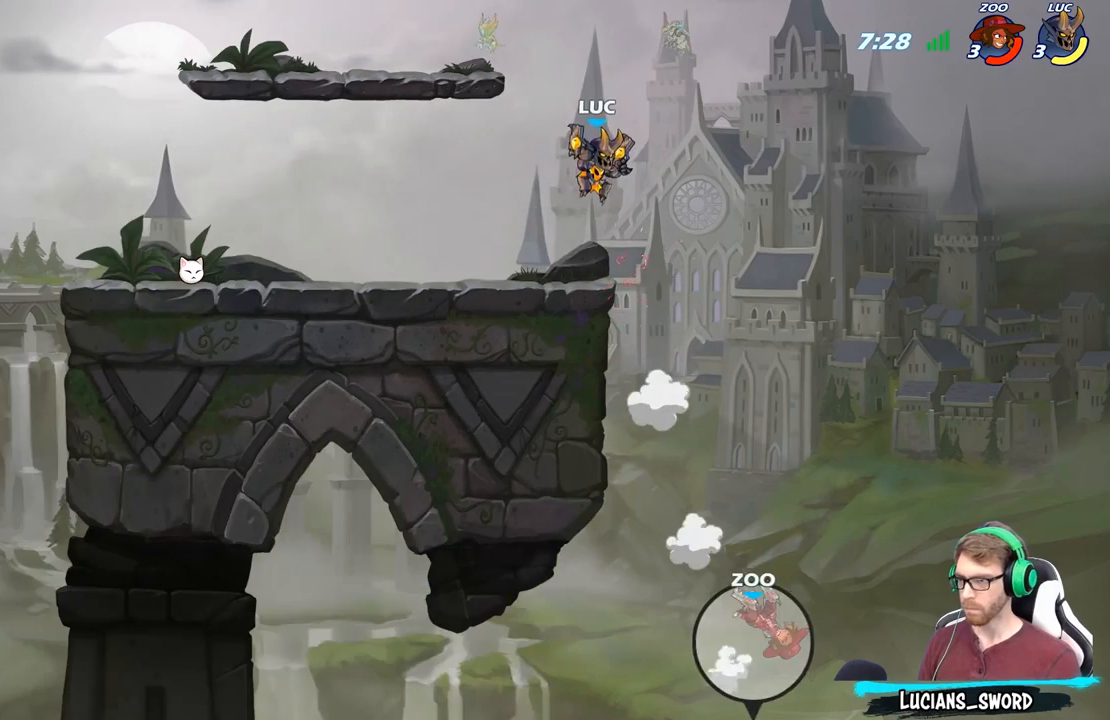
{"buttons": ["A", "R2"], "left_stick": "up-left", "right_stick": "center", "events": [[50, "left_stick", "left"], [300, "left_stick", "up-left"], [433, "R2", "down"], [467, "A", "down"]]}
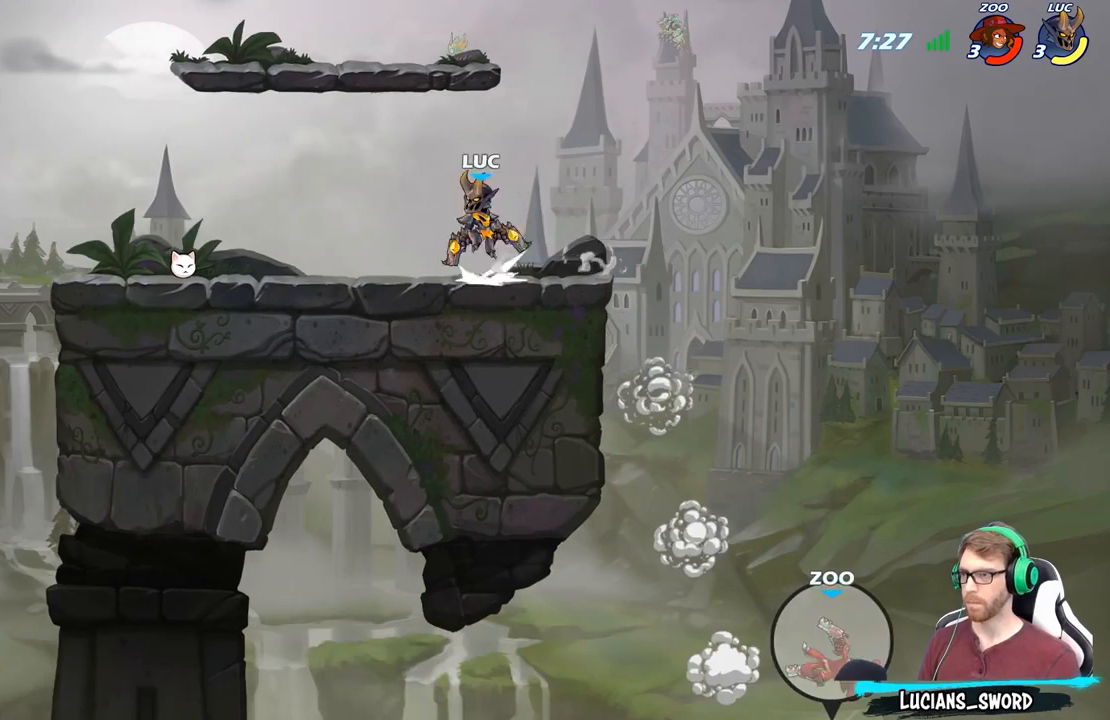
{"buttons": [], "left_stick": "right", "right_stick": "center", "events": [[100, "A", "up"], [117, "R2", "up"], [167, "left_stick", "down-left"], [450, "left_stick", "down-right"], [500, "left_stick", "right"]]}
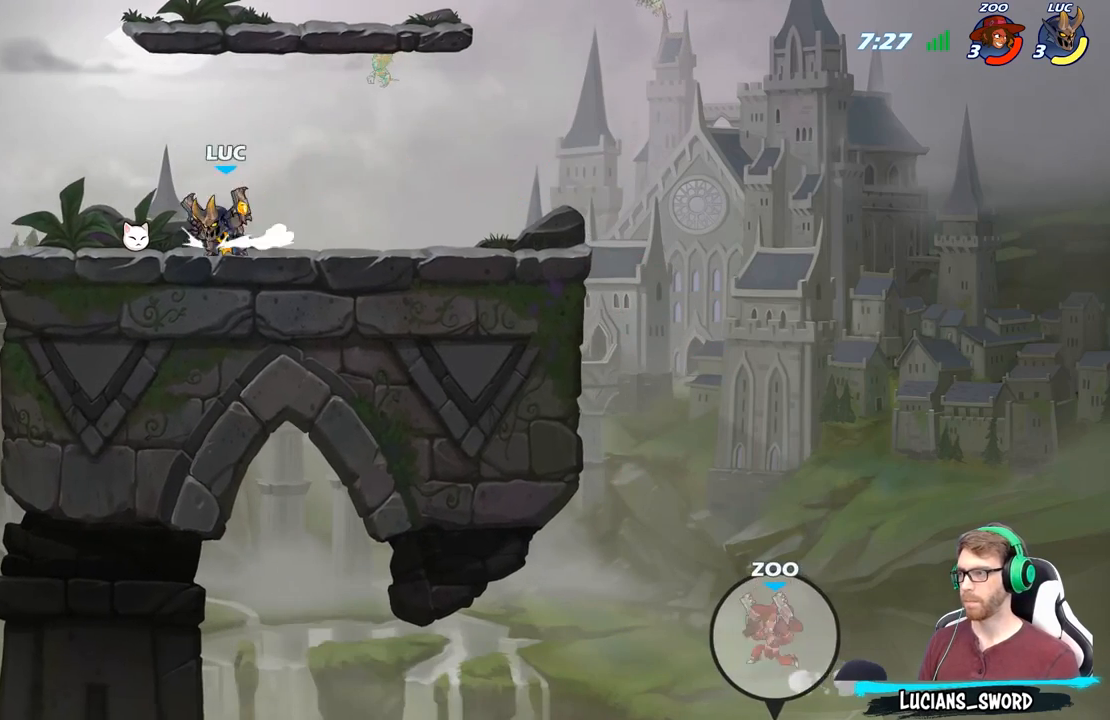
{"buttons": [], "left_stick": "down-right", "right_stick": "center", "events": [[50, "R2", "down"], [100, "A", "down"], [217, "A", "up"], [250, "R2", "up"], [333, "left_stick", "down"], [450, "left_stick", "down-right"]]}
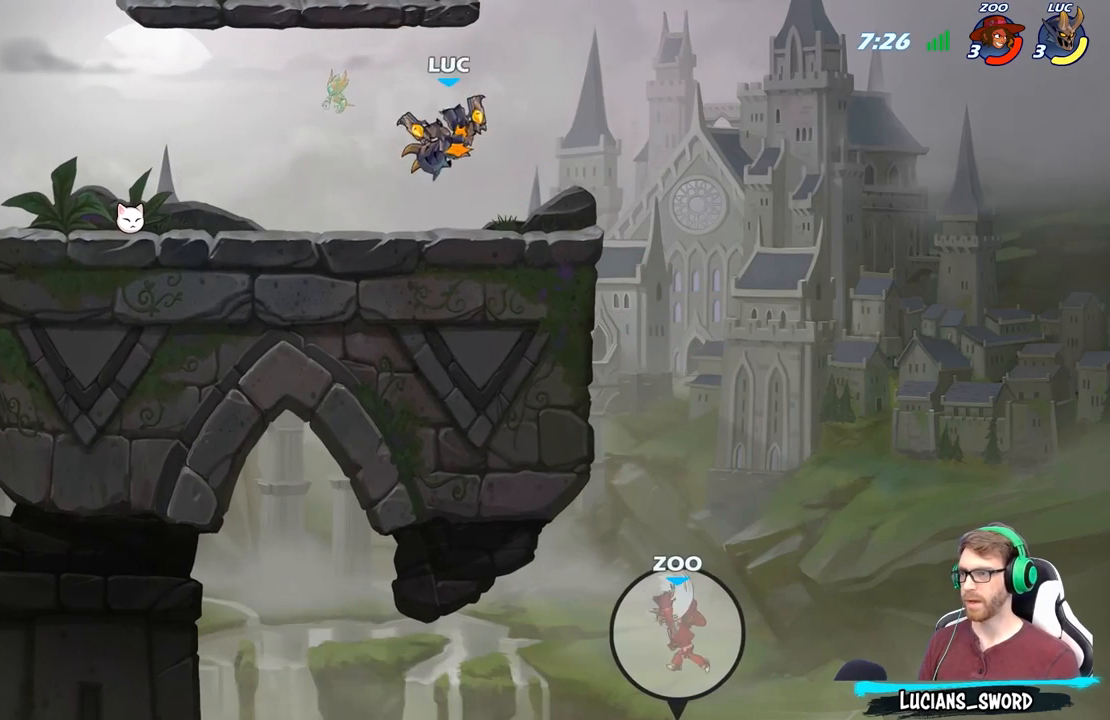
{"buttons": [], "left_stick": "down-left", "right_stick": "center", "events": [[300, "left_stick", "left"], [467, "left_stick", "down-left"]]}
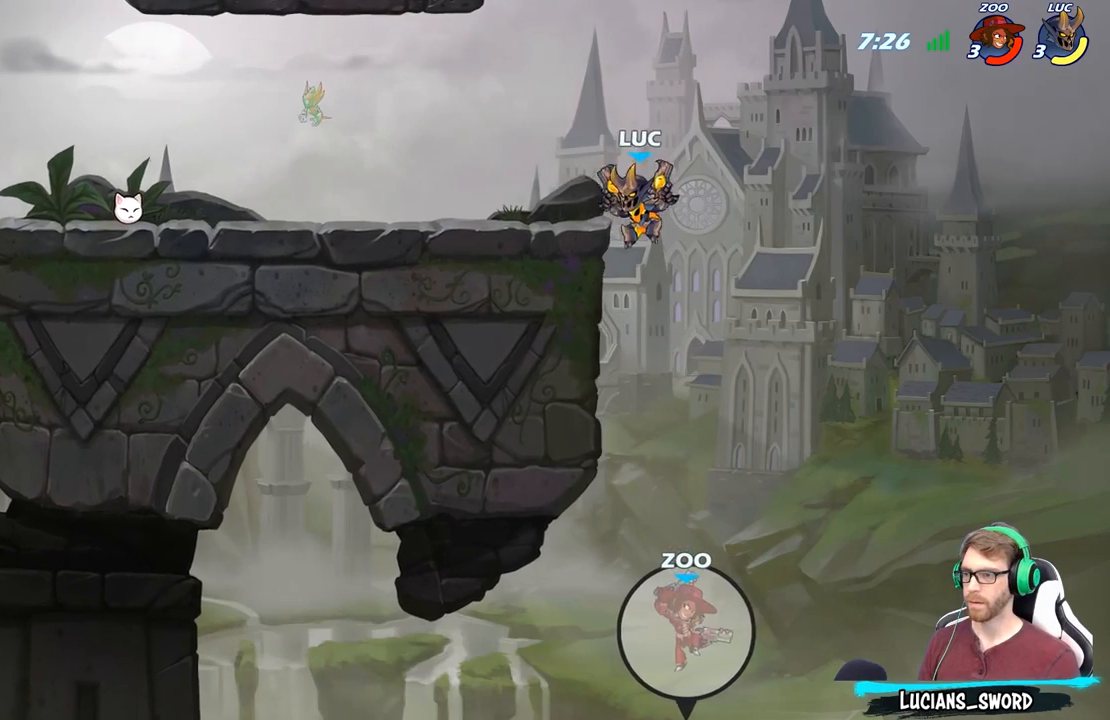
{"buttons": [], "left_stick": "center", "right_stick": "center", "events": [[300, "A", "down"], [300, "left_stick", "center"], [450, "A", "up"]]}
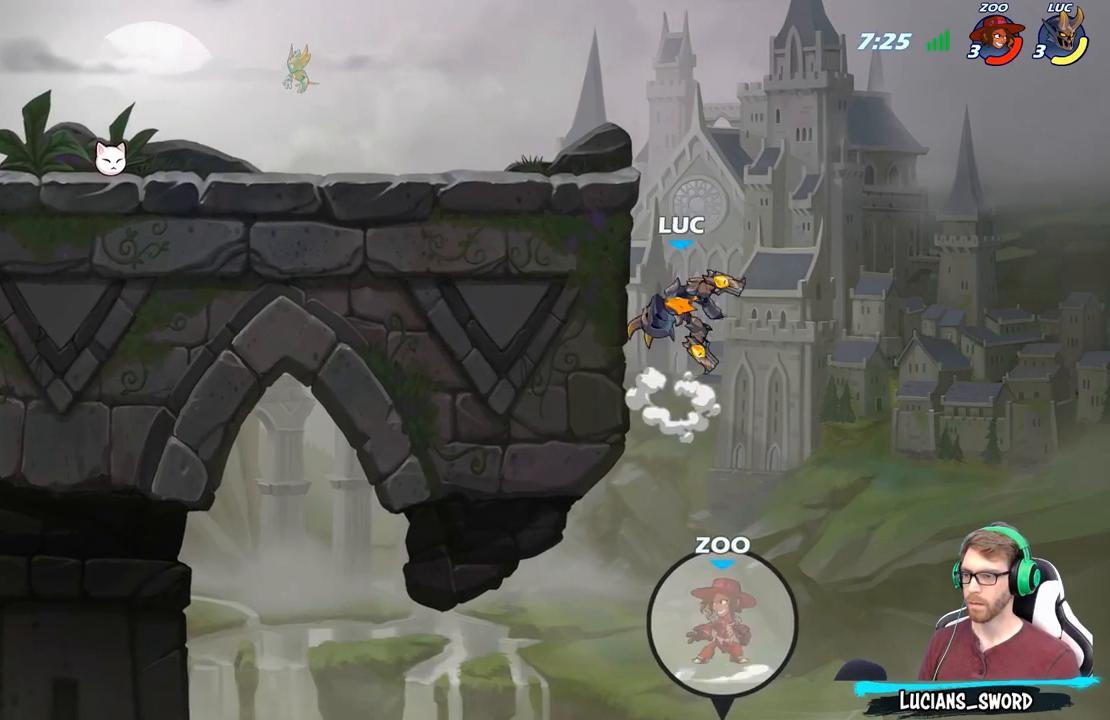
{"buttons": [], "left_stick": "down-left", "right_stick": "center", "events": [[150, "A", "down"], [200, "left_stick", "left"], [350, "A", "up"], [500, "left_stick", "down-left"]]}
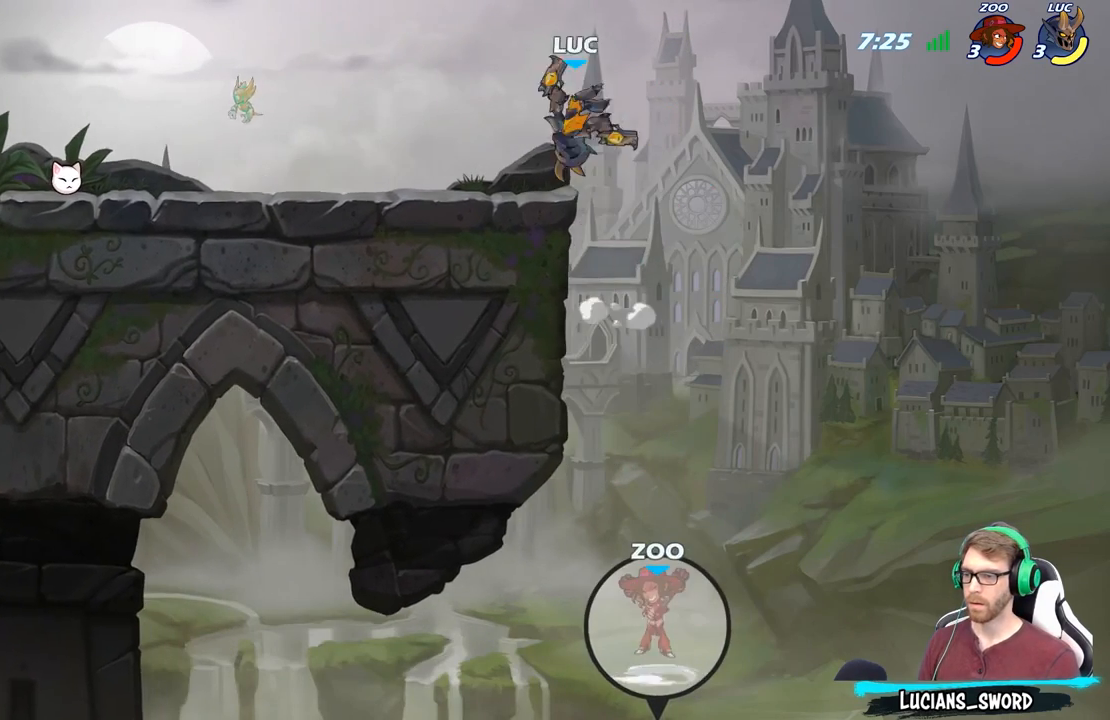
{"buttons": [], "left_stick": "center", "right_stick": "right", "events": [[217, "left_stick", "down-right"], [317, "left_stick", "center"], [350, "right_stick", "right"]]}
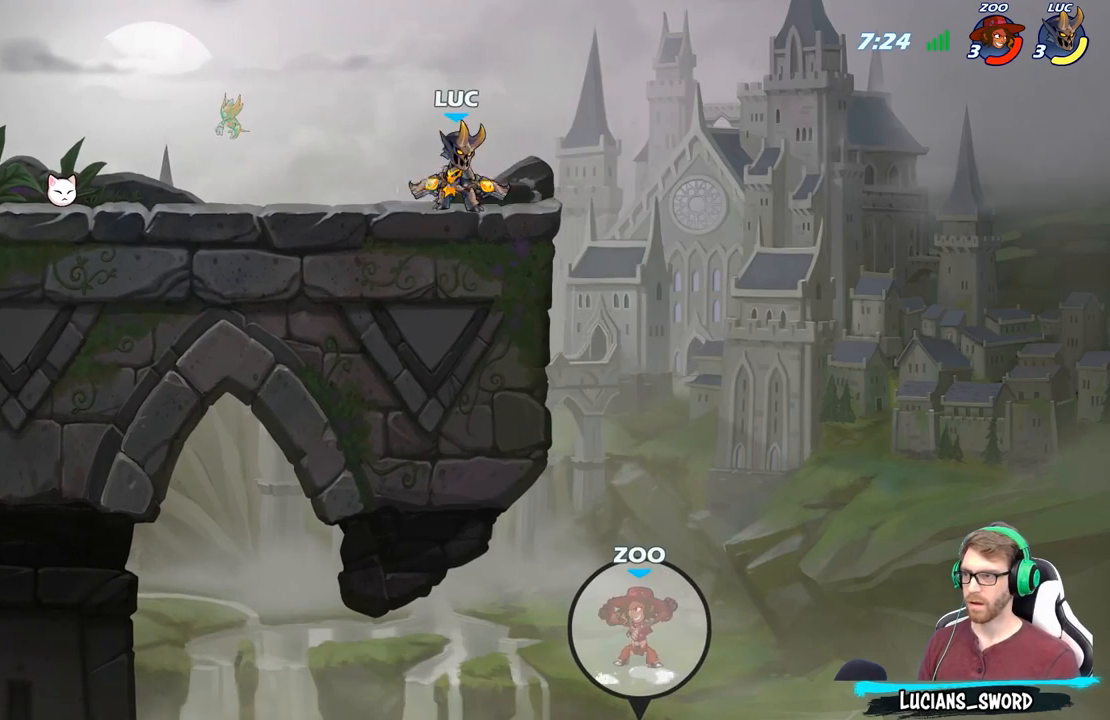
{"buttons": [], "left_stick": "center", "right_stick": "right", "events": []}
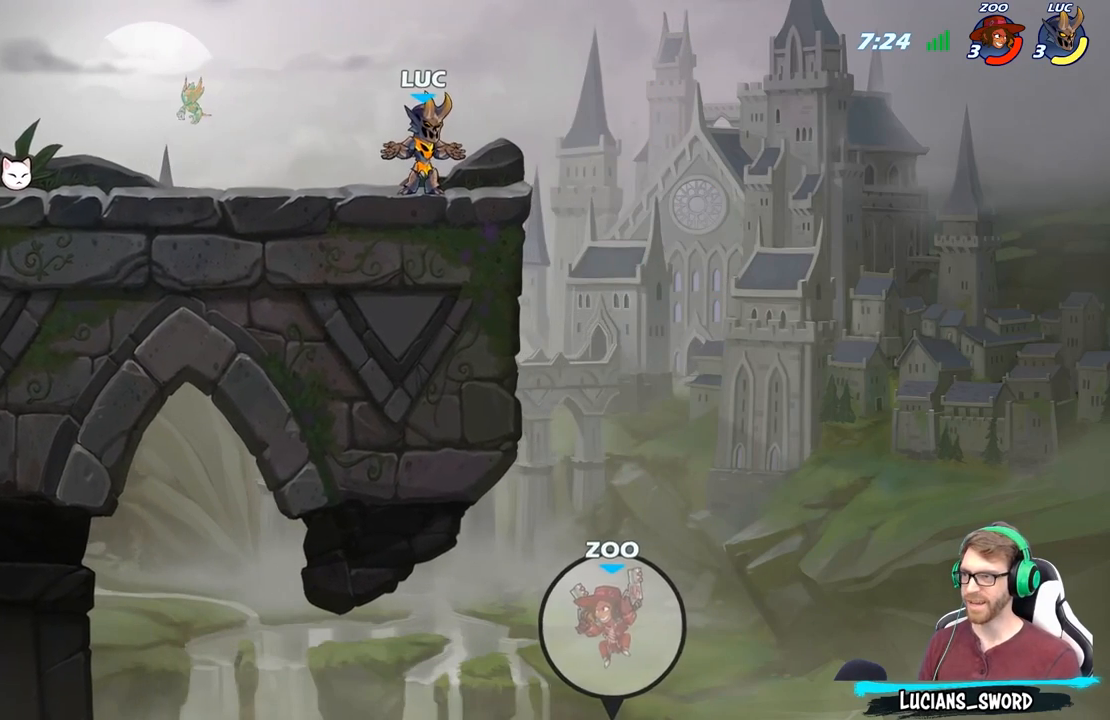
{"buttons": [], "left_stick": "up-left", "right_stick": "center", "events": [[167, "right_stick", "center"], [367, "left_stick", "up-left"]]}
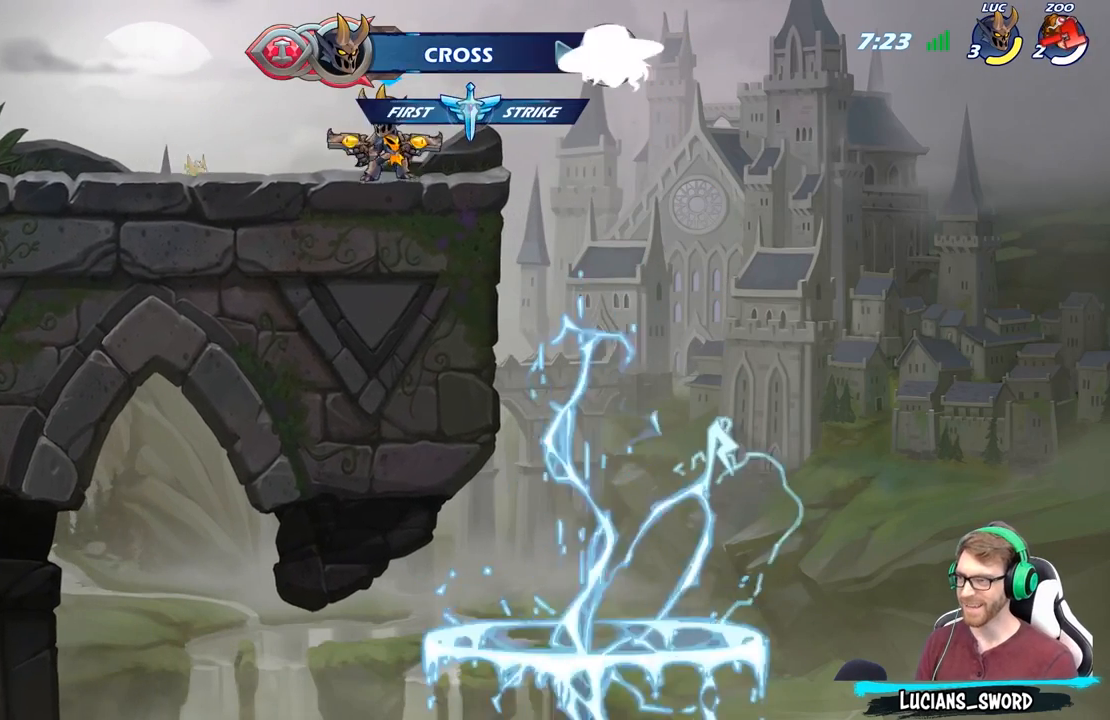
{"buttons": [], "left_stick": "down", "right_stick": "center", "events": [[200, "R2", "down"], [217, "A", "down"], [367, "A", "up"], [367, "R2", "up"], [367, "left_stick", "down-left"], [483, "left_stick", "down"]]}
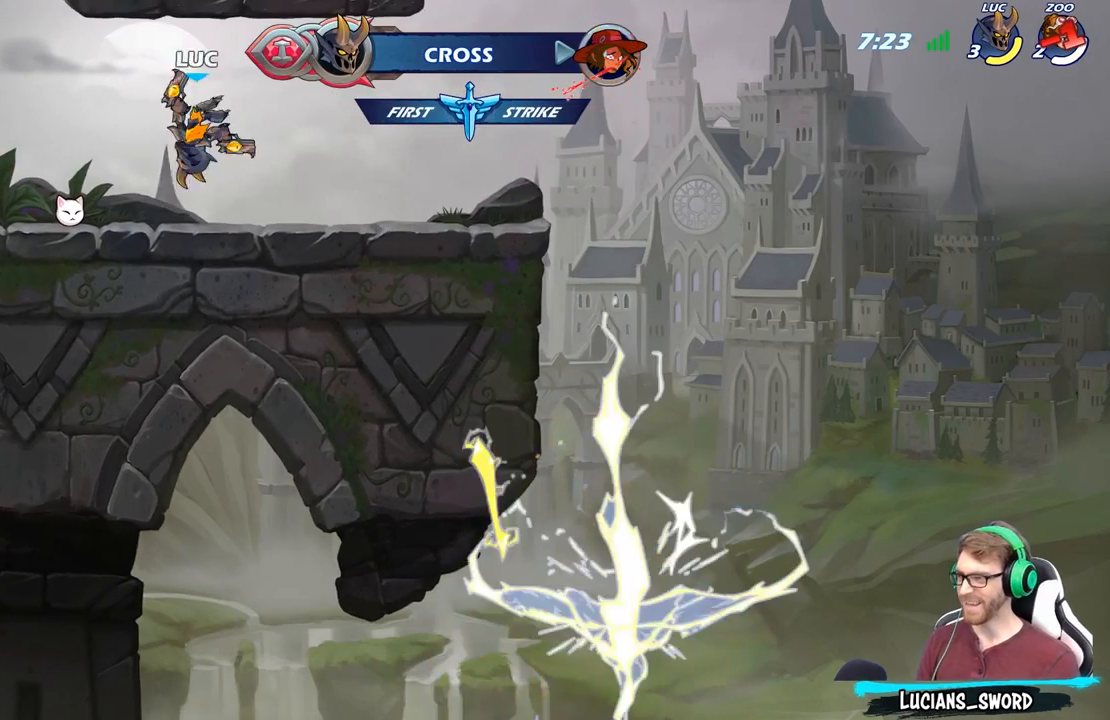
{"buttons": [], "left_stick": "down-left", "right_stick": "center", "events": [[17, "left_stick", "down-right"], [117, "left_stick", "right"], [183, "R2", "down"], [200, "A", "down"], [333, "A", "up"], [367, "R2", "up"], [467, "left_stick", "down-left"]]}
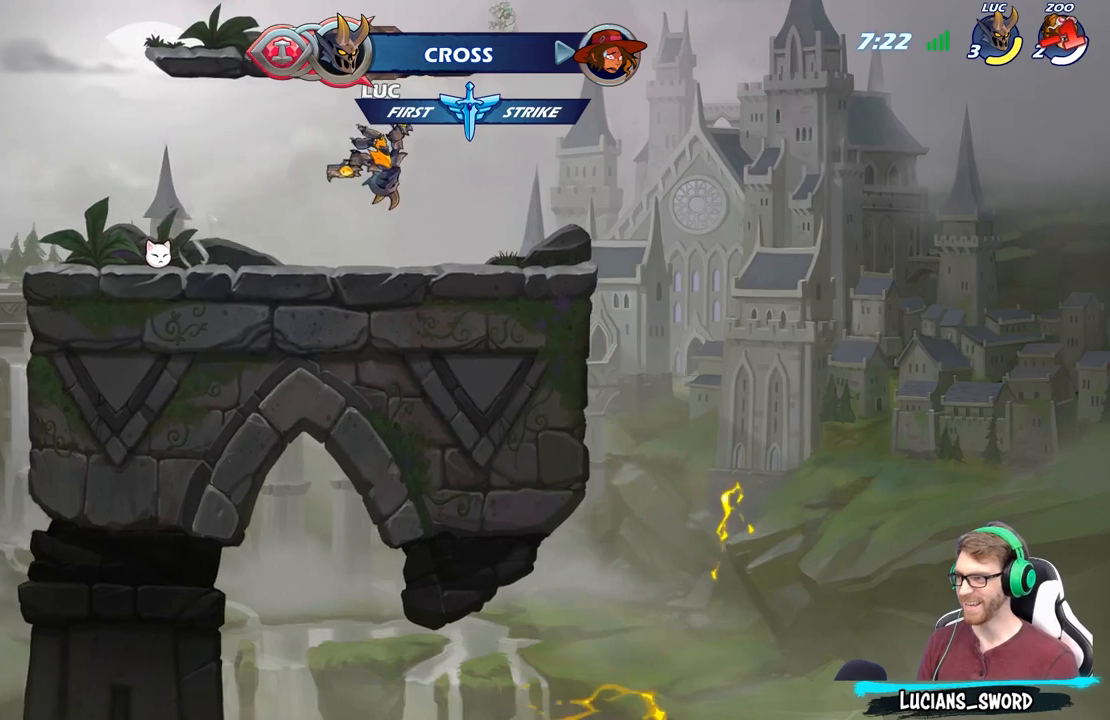
{"buttons": [], "left_stick": "up-left", "right_stick": "center", "events": [[167, "left_stick", "up-left"], [200, "R2", "down"], [233, "A", "down"], [367, "A", "up"], [400, "R2", "up"]]}
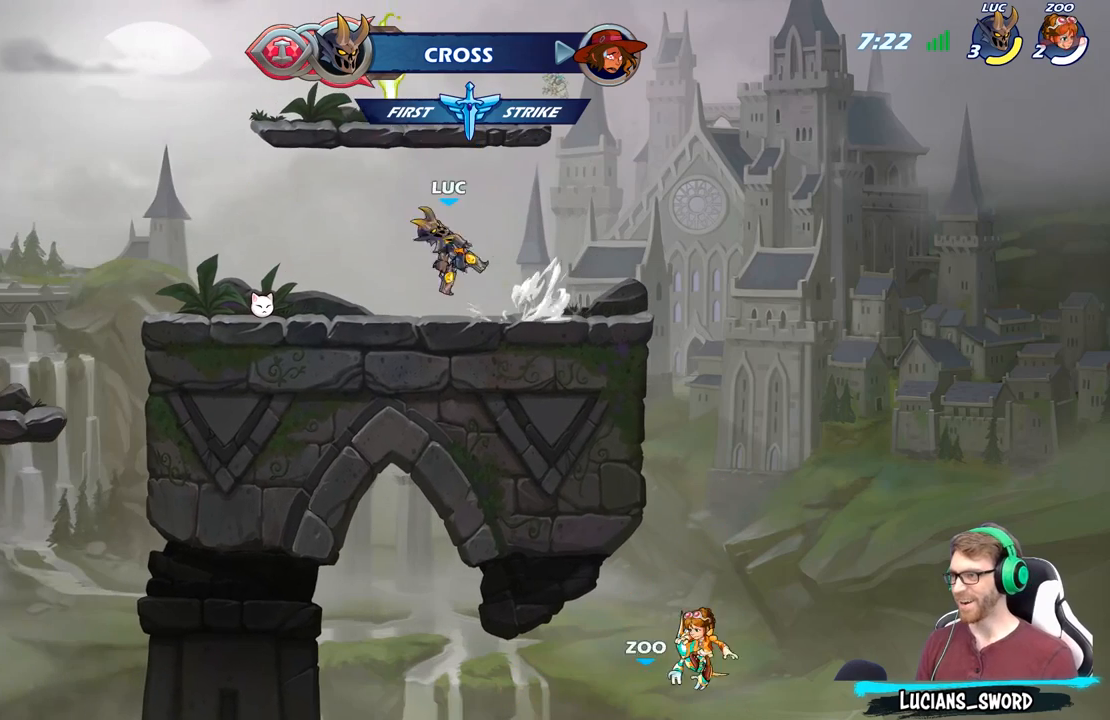
{"buttons": [], "left_stick": "up-right", "right_stick": "center", "events": [[183, "A", "down"], [250, "left_stick", "up-right"], [283, "B", "down"], [317, "A", "up"], [483, "B", "up"]]}
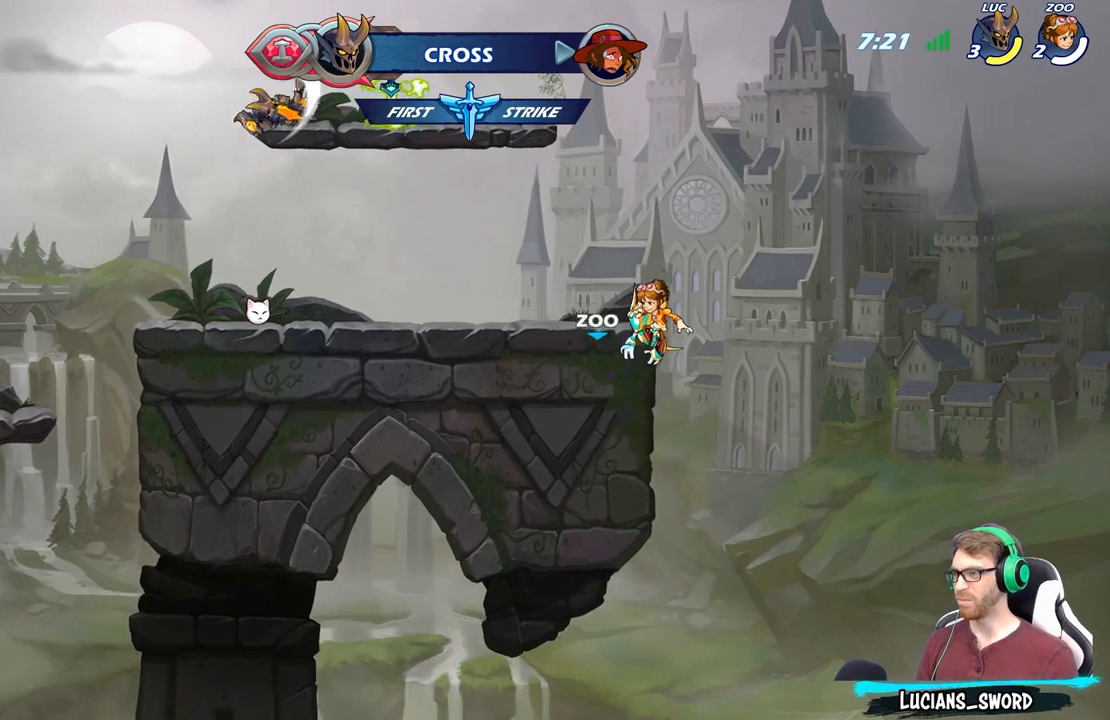
{"buttons": [], "left_stick": "center", "right_stick": "center", "events": [[333, "left_stick", "right"], [483, "left_stick", "center"]]}
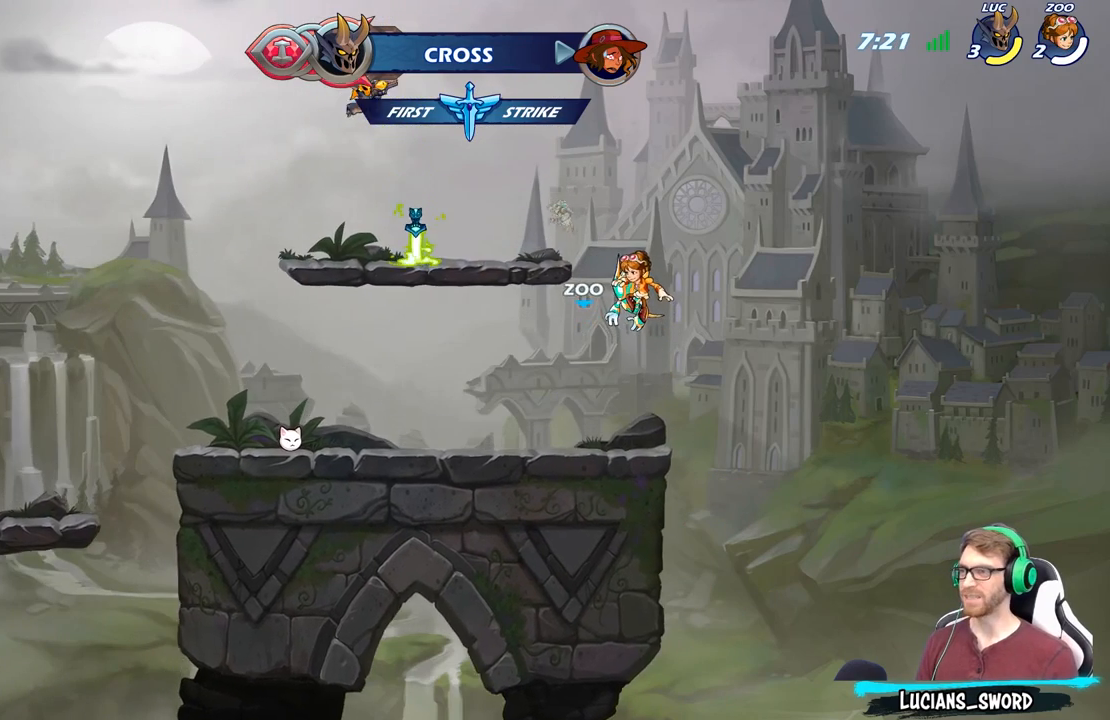
{"buttons": [], "left_stick": "center", "right_stick": "center", "events": []}
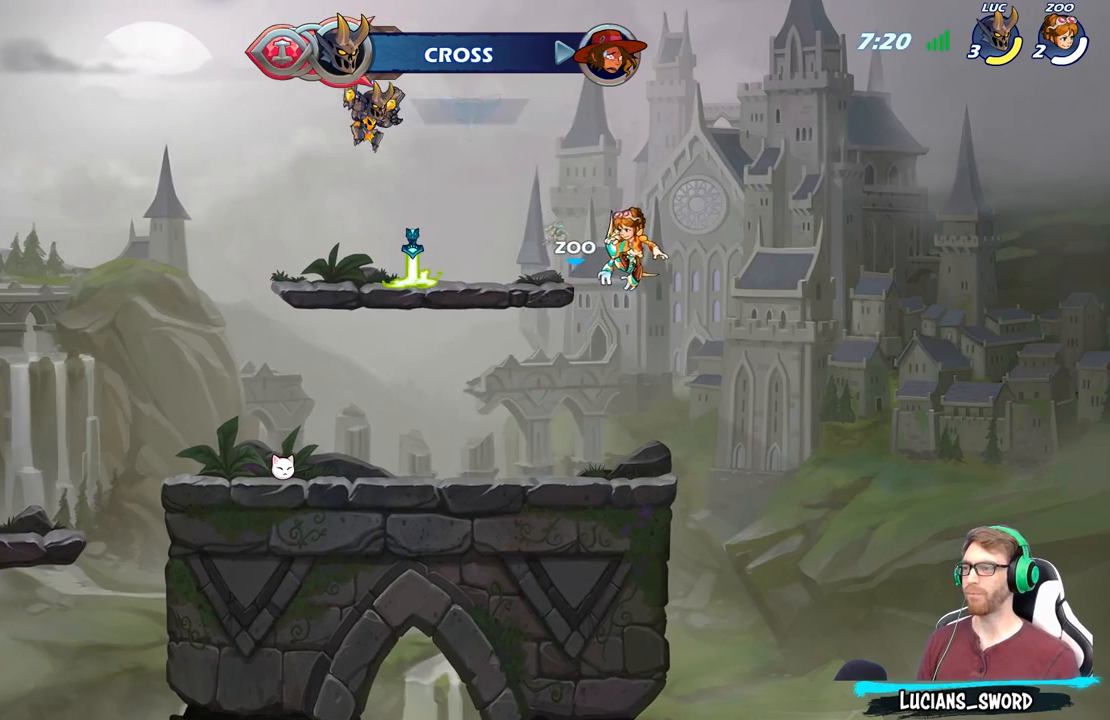
{"buttons": [], "left_stick": "center", "right_stick": "center", "events": [[33, "A", "down"], [83, "left_stick", "up"], [133, "A", "up"], [250, "R1", "down"], [333, "R1", "up"], [467, "left_stick", "center"]]}
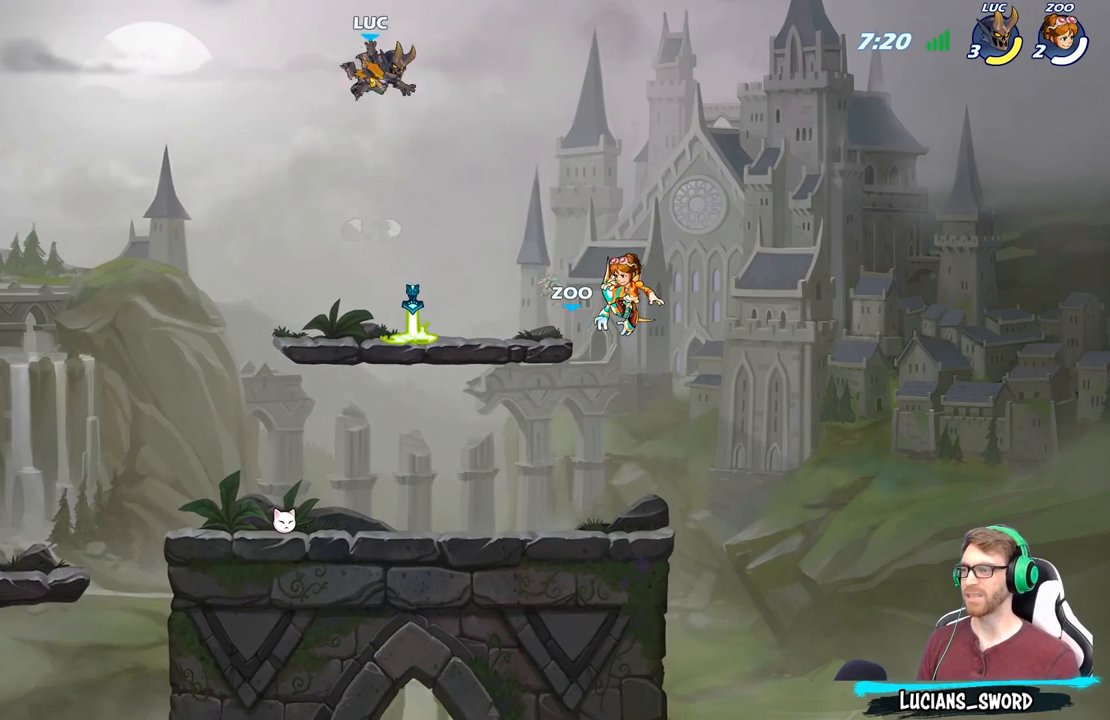
{"buttons": [], "left_stick": "down", "right_stick": "center", "events": [[267, "left_stick", "down"]]}
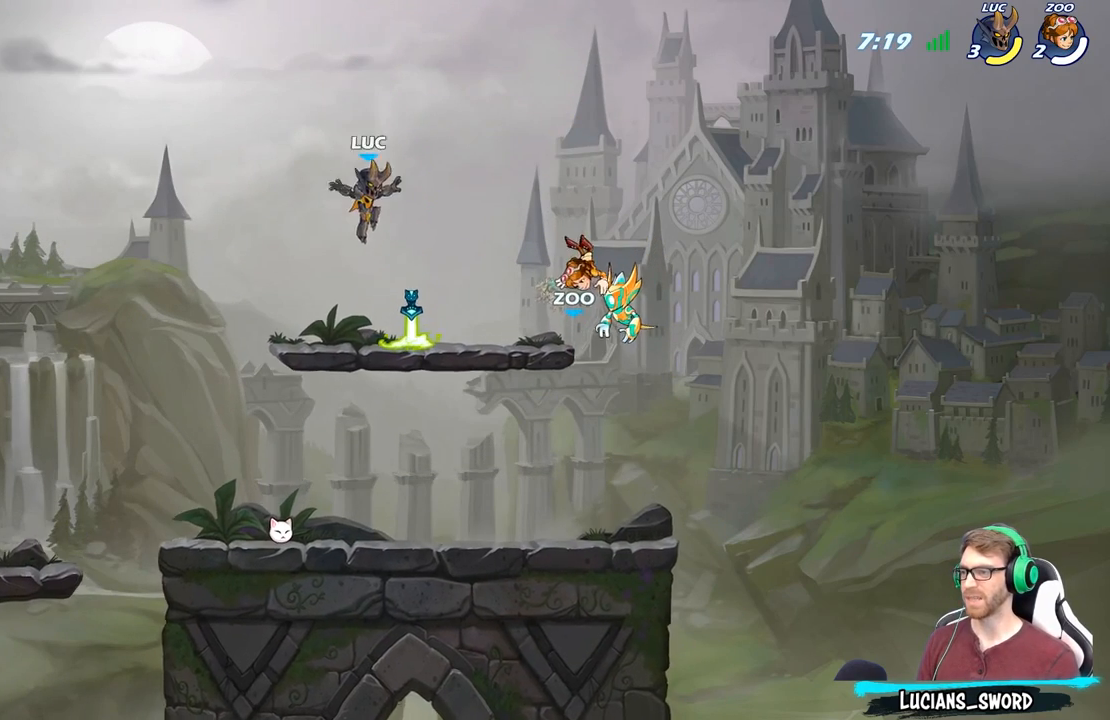
{"buttons": [], "left_stick": "down-left", "right_stick": "center", "events": [[67, "left_stick", "center"], [200, "A", "down"], [200, "R1", "down"], [283, "R1", "up"], [333, "A", "up"], [467, "left_stick", "down-left"]]}
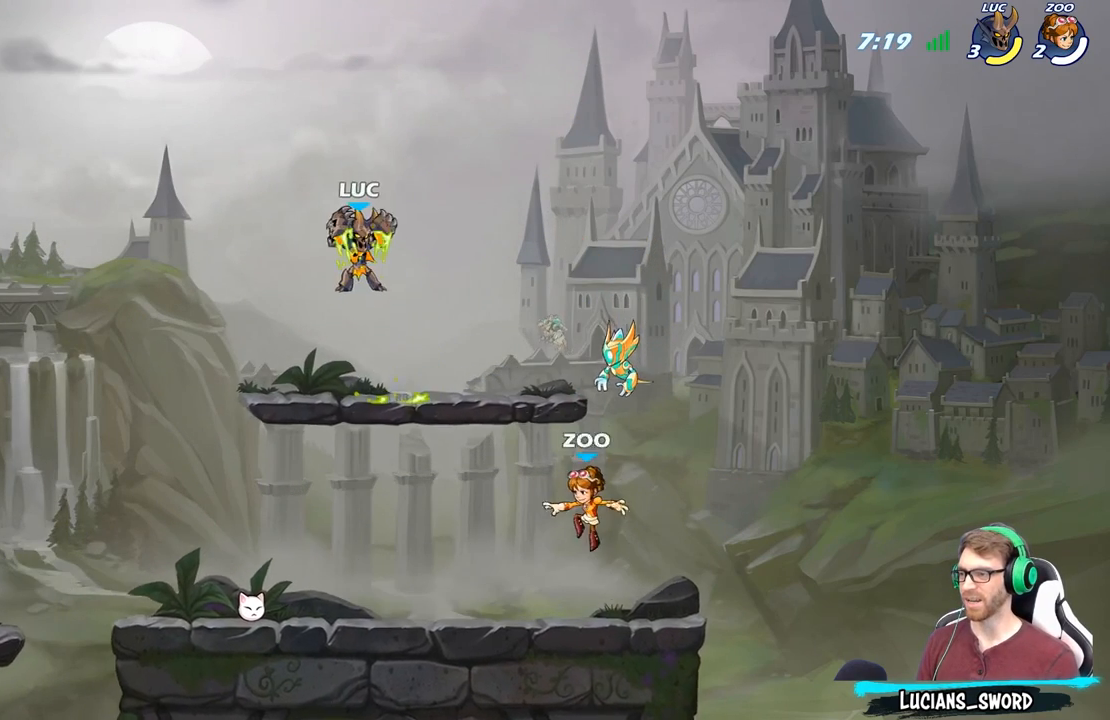
{"buttons": [], "left_stick": "center", "right_stick": "center", "events": [[433, "left_stick", "center"]]}